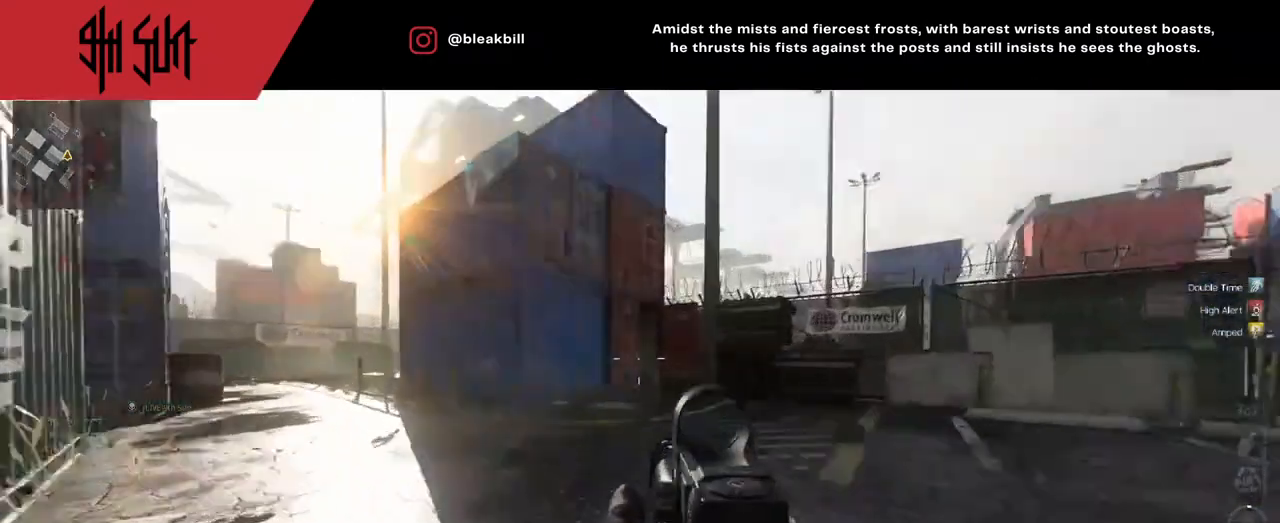
Gameplay with a controller (PlayStation layout); each line is a JSON object with the inputs held at the frame after it. "events" lists button and stick changes between this image and that frame as [ms after this image, input, new state], when the widget could be followed in between.
{"buttons": ["L2"], "left_stick": "up-right", "right_stick": "left", "events": [[33, "left_stick", "right"], [67, "CIRCLE", "up"], [167, "right_stick", "up-left"], [300, "left_stick", "up-right"], [467, "right_stick", "left"]]}
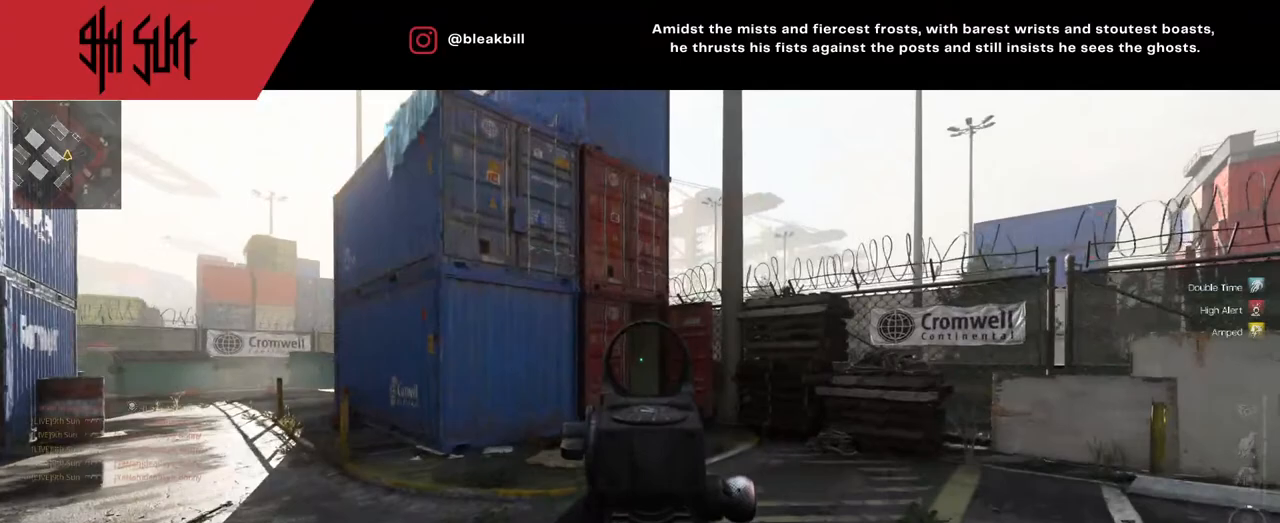
{"buttons": ["L2"], "left_stick": "up-right", "right_stick": "left", "events": []}
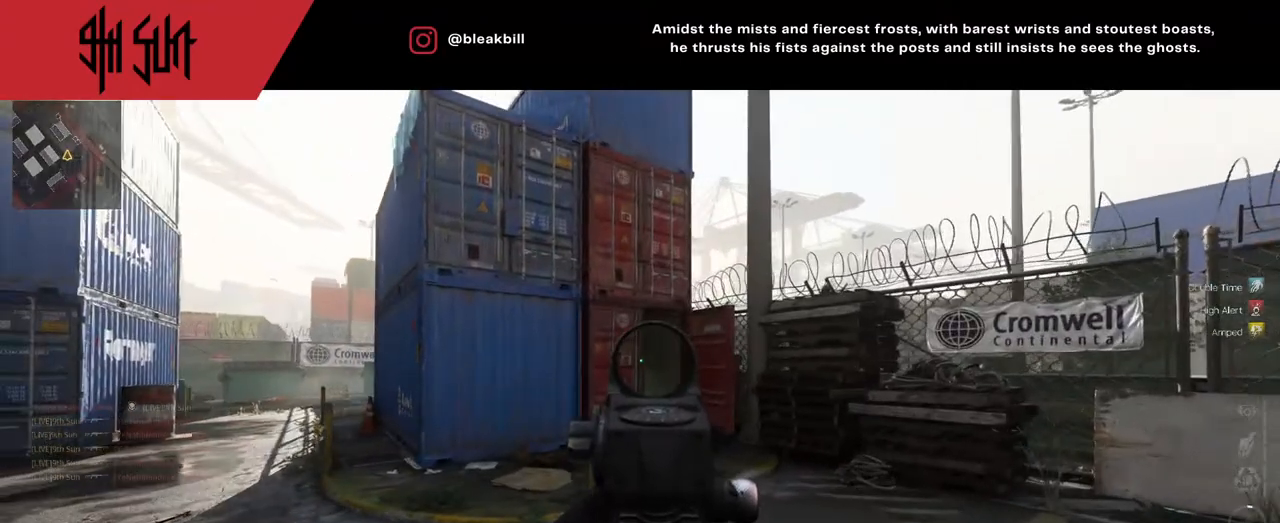
{"buttons": ["L2"], "left_stick": "up-right", "right_stick": "center", "events": [[183, "right_stick", "center"]]}
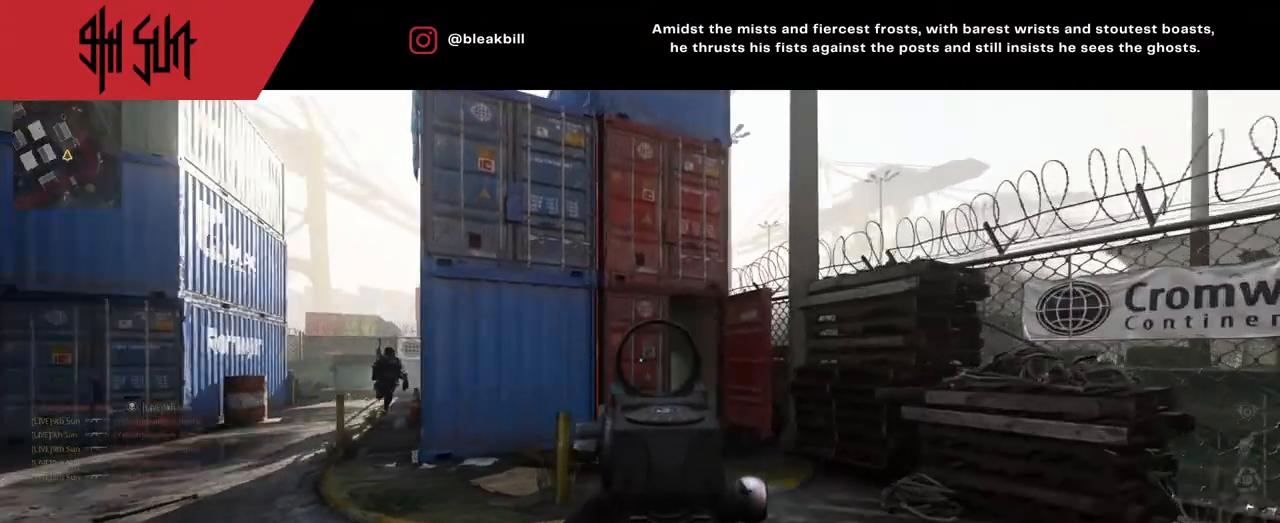
{"buttons": ["L2", "R2"], "left_stick": "left", "right_stick": "down", "events": [[50, "right_stick", "left"], [133, "R2", "down"], [133, "left_stick", "left"], [250, "right_stick", "down"], [333, "R2", "up"], [467, "R2", "down"]]}
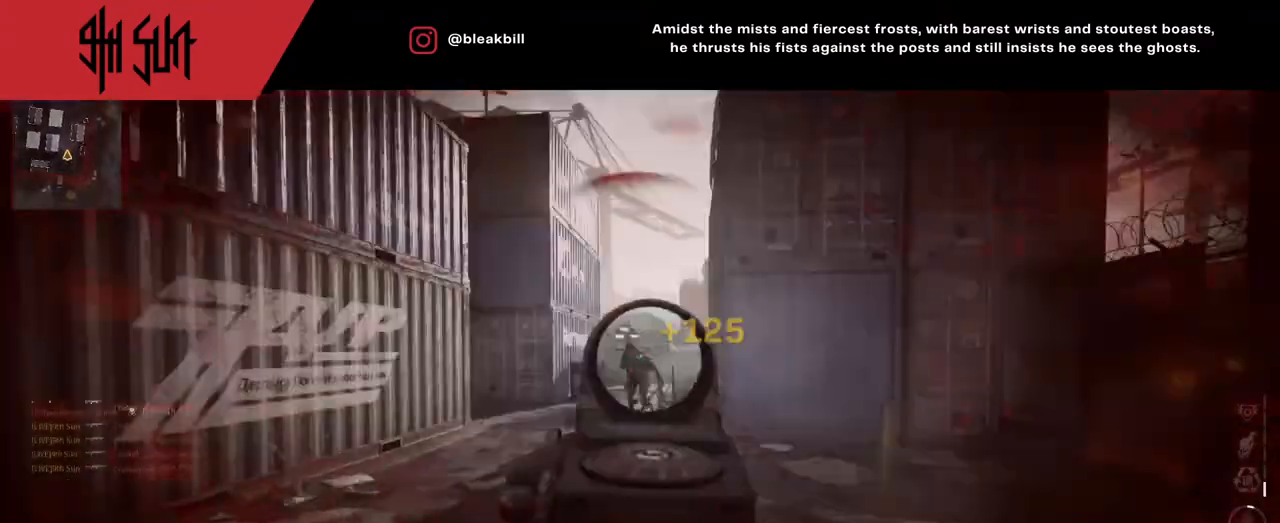
{"buttons": [], "left_stick": "left", "right_stick": "center", "events": [[50, "right_stick", "up-left"], [133, "R2", "up"], [133, "right_stick", "center"], [167, "CIRCLE", "down"], [183, "R2", "down"], [250, "R2", "up"], [283, "CIRCLE", "up"], [283, "right_stick", "down-right"], [483, "L2", "up"], [483, "right_stick", "center"]]}
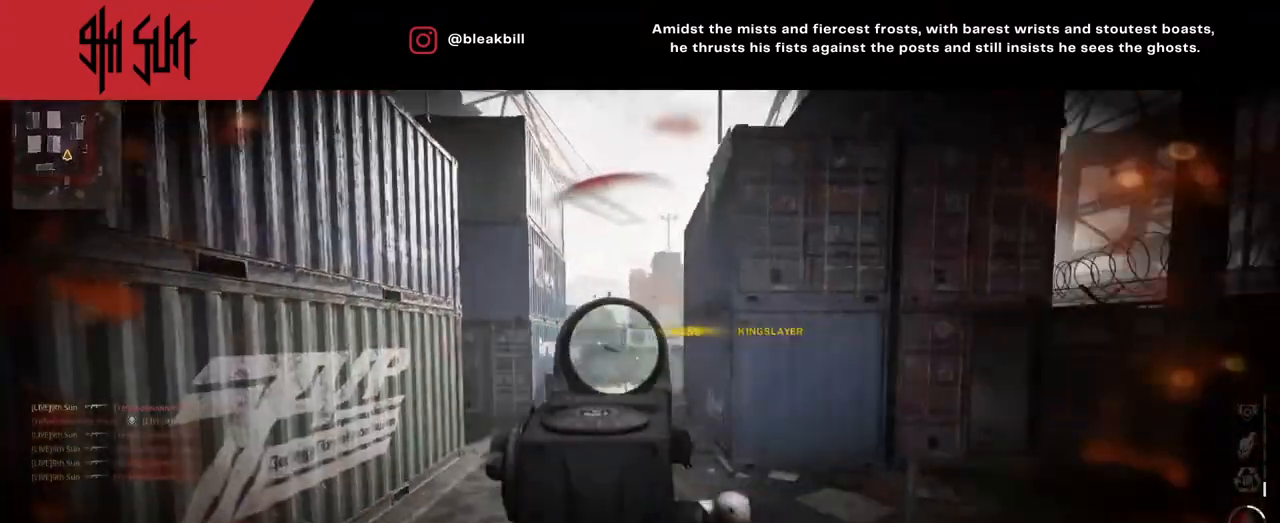
{"buttons": ["SQUARE"], "left_stick": "up", "right_stick": "center", "events": [[17, "left_stick", "up"], [17, "right_stick", "left"], [183, "right_stick", "center"], [350, "TRIANGLE", "down"], [433, "TRIANGLE", "up"], [450, "SQUARE", "down"]]}
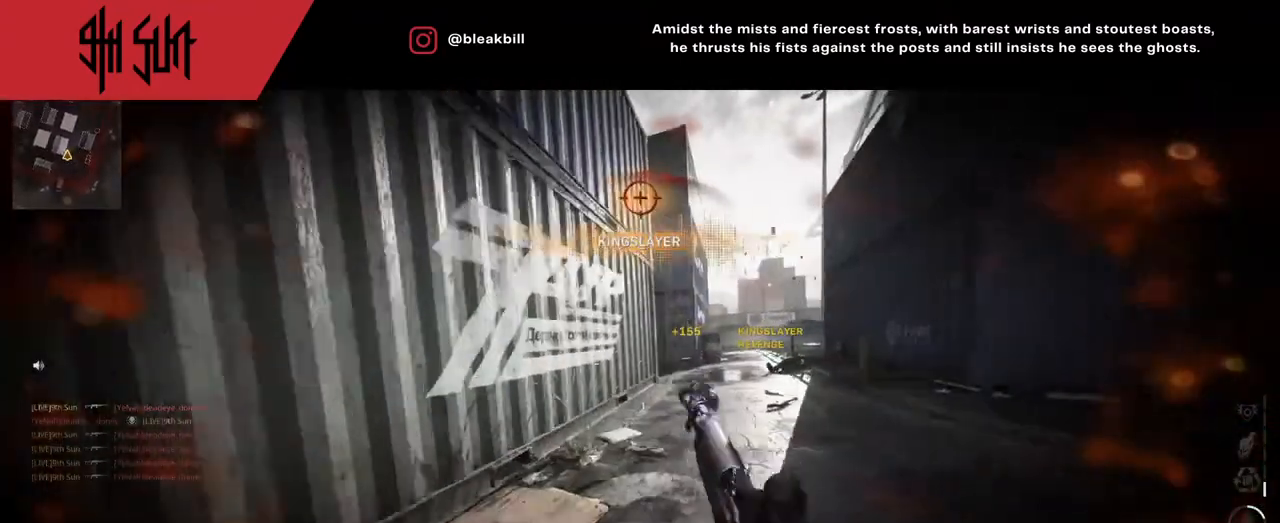
{"buttons": ["CIRCLE", "TRIANGLE"], "left_stick": "down", "right_stick": "center", "events": [[100, "SQUARE", "up"], [200, "left_stick", "center"], [333, "TRIANGLE", "down"], [333, "left_stick", "down"], [433, "CIRCLE", "down"]]}
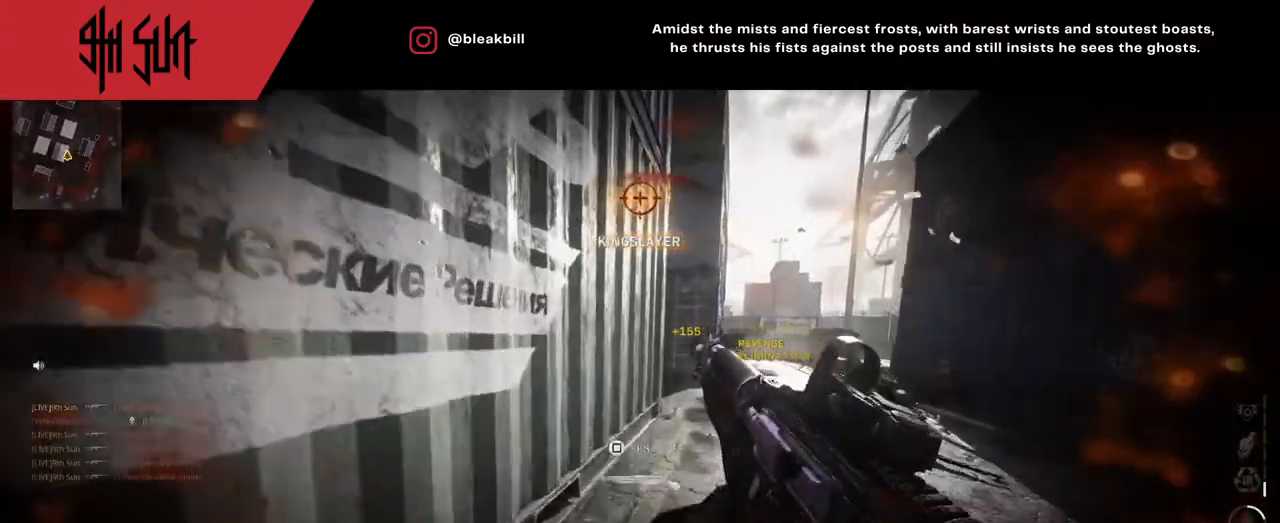
{"buttons": [], "left_stick": "up-right", "right_stick": "center", "events": [[33, "TRIANGLE", "up"], [117, "CIRCLE", "up"], [383, "left_stick", "up-right"]]}
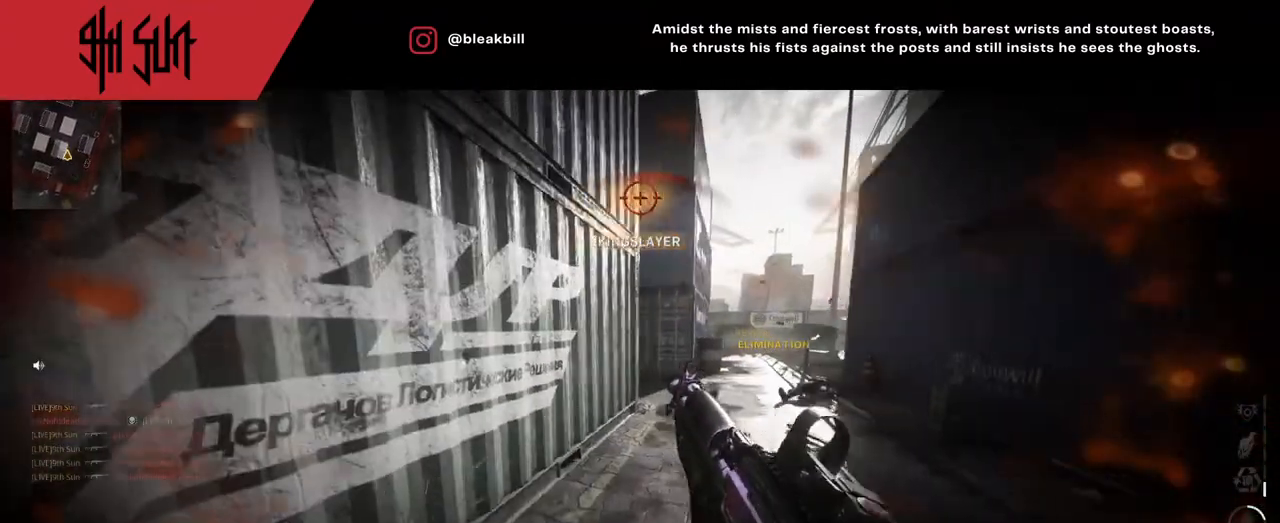
{"buttons": [], "left_stick": "up", "right_stick": "center", "events": [[83, "left_stick", "up"]]}
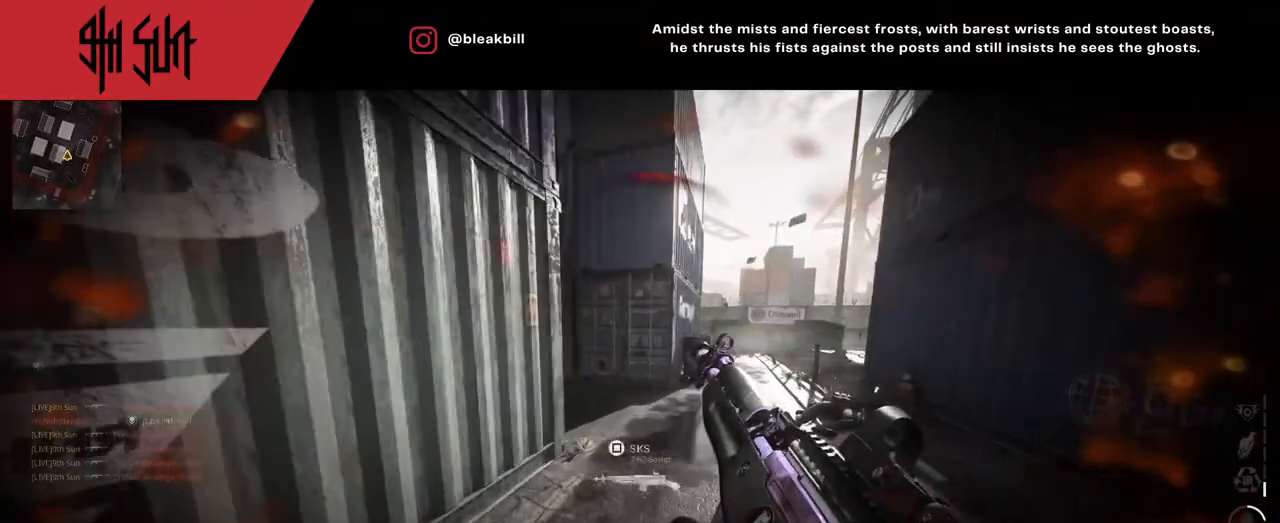
{"buttons": ["L1"], "left_stick": "up", "right_stick": "center", "events": [[333, "L3", "down"], [350, "right_stick", "right"], [483, "L1", "down"], [483, "L3", "up"], [483, "right_stick", "center"]]}
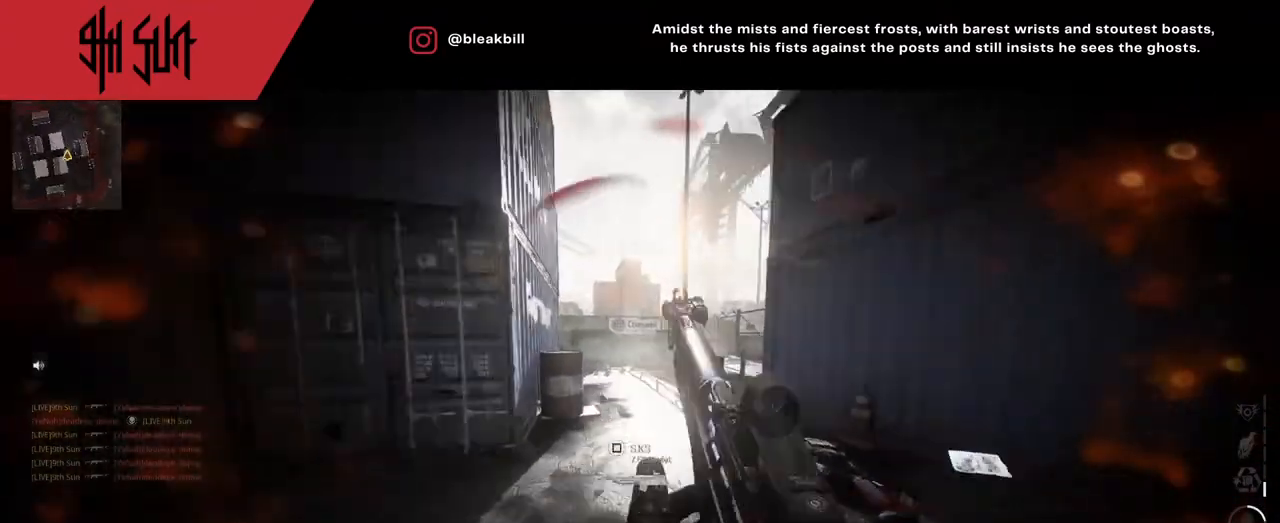
{"buttons": [], "left_stick": "up", "right_stick": "center", "events": [[117, "L1", "up"], [267, "TRIANGLE", "down"], [450, "TRIANGLE", "up"]]}
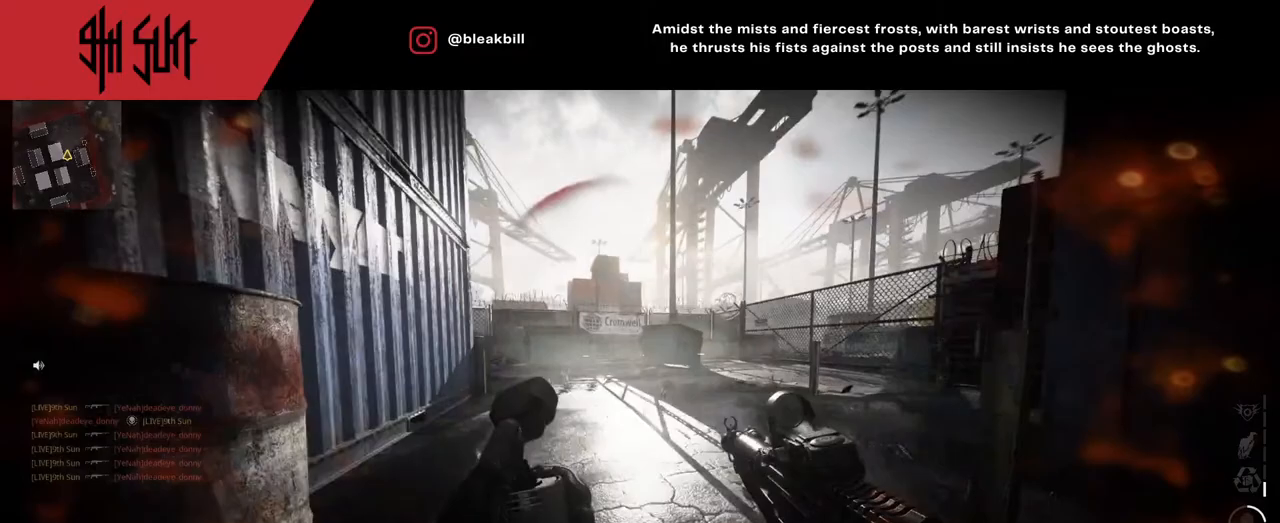
{"buttons": [], "left_stick": "down", "right_stick": "center", "events": [[17, "left_stick", "up-left"], [17, "right_stick", "right"], [233, "left_stick", "down-left"], [300, "CIRCLE", "down"], [300, "TRIANGLE", "down"], [300, "left_stick", "down"], [350, "TRIANGLE", "up"], [367, "right_stick", "center"], [400, "CIRCLE", "up"]]}
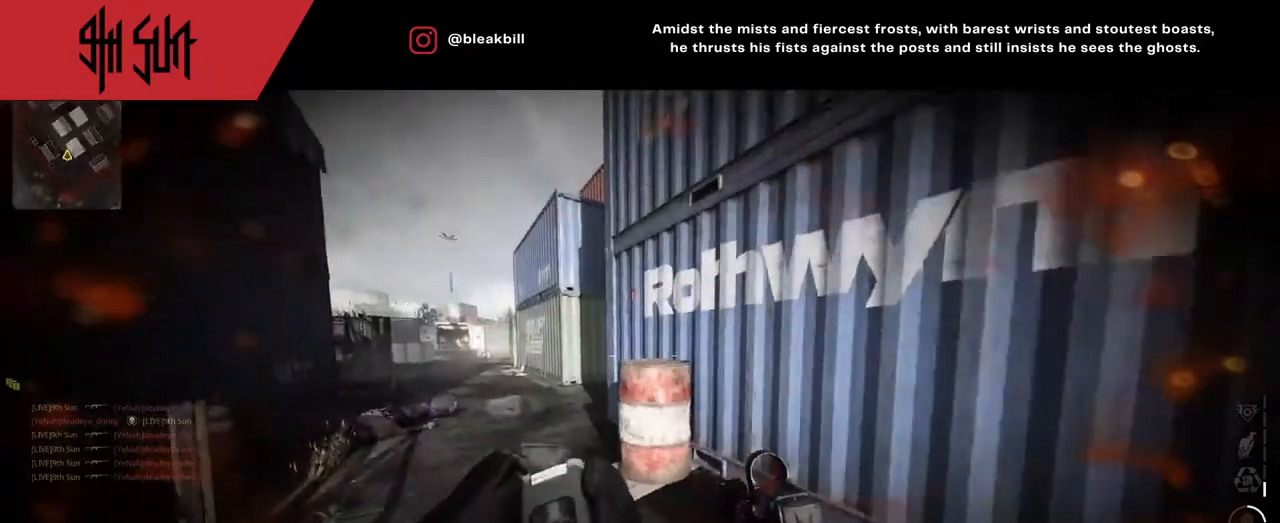
{"buttons": [], "left_stick": "up-left", "right_stick": "center", "events": [[83, "left_stick", "right"], [167, "left_stick", "up-left"]]}
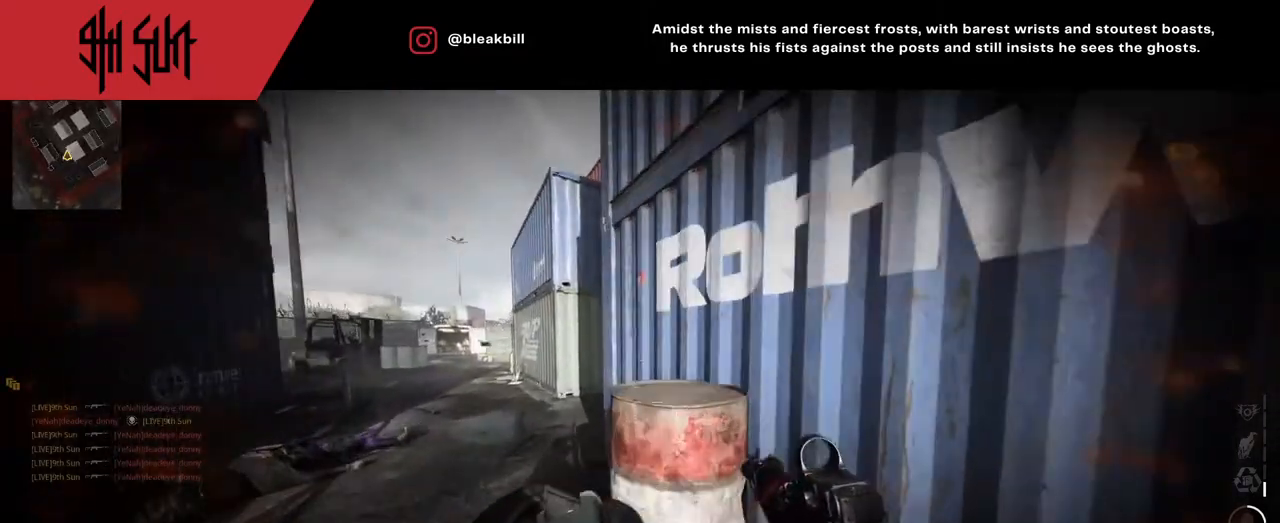
{"buttons": [], "left_stick": "right", "right_stick": "right", "events": [[300, "right_stick", "right"], [483, "left_stick", "right"]]}
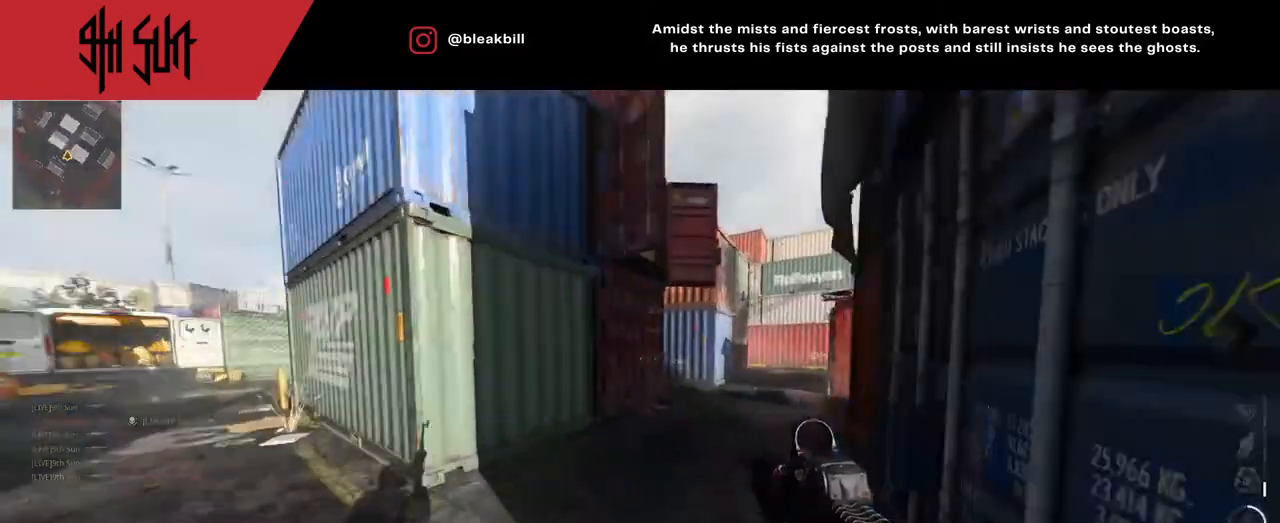
{"buttons": [], "left_stick": "up", "right_stick": "center", "events": [[267, "left_stick", "up-right"], [300, "right_stick", "center"], [450, "left_stick", "up"]]}
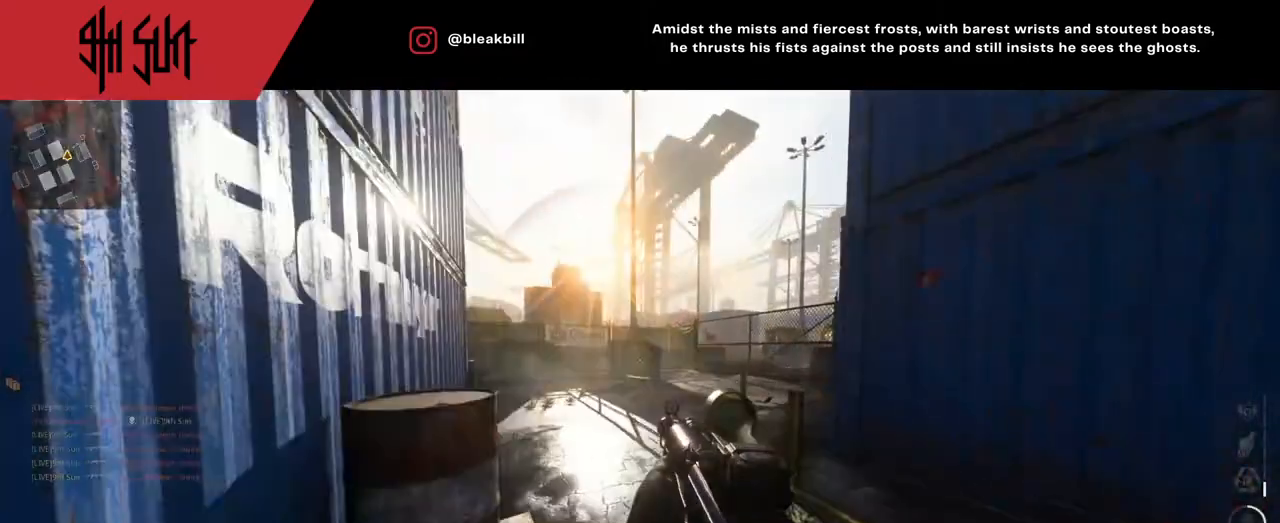
{"buttons": [], "left_stick": "up", "right_stick": "center", "events": [[83, "right_stick", "left"], [317, "right_stick", "center"], [367, "TRIANGLE", "down"], [467, "TRIANGLE", "up"]]}
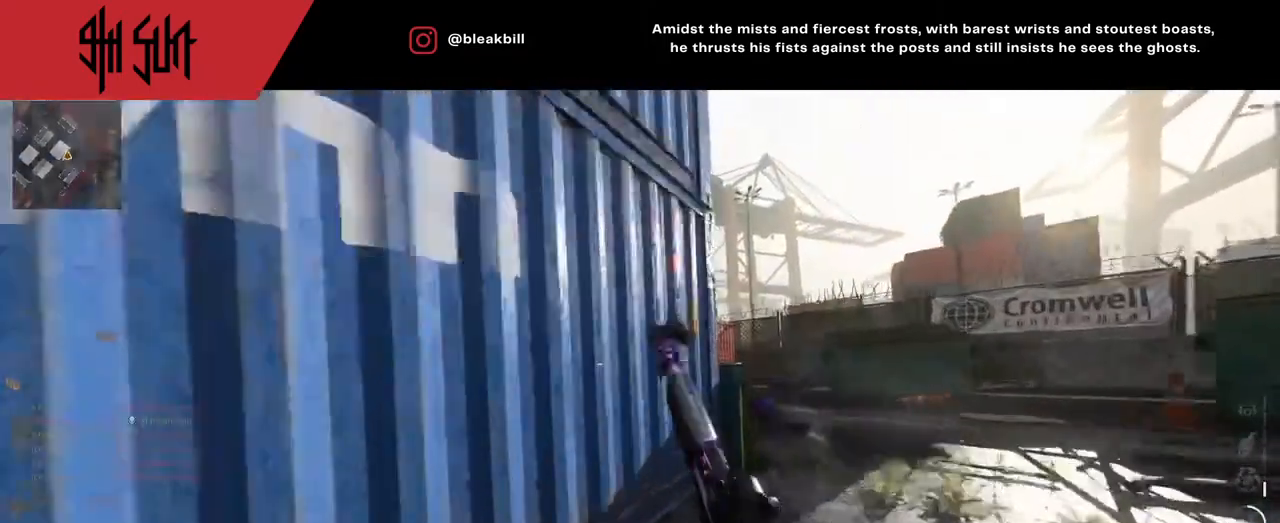
{"buttons": [], "left_stick": "up-right", "right_stick": "center", "events": [[267, "left_stick", "up-right"], [283, "right_stick", "left"], [400, "right_stick", "center"]]}
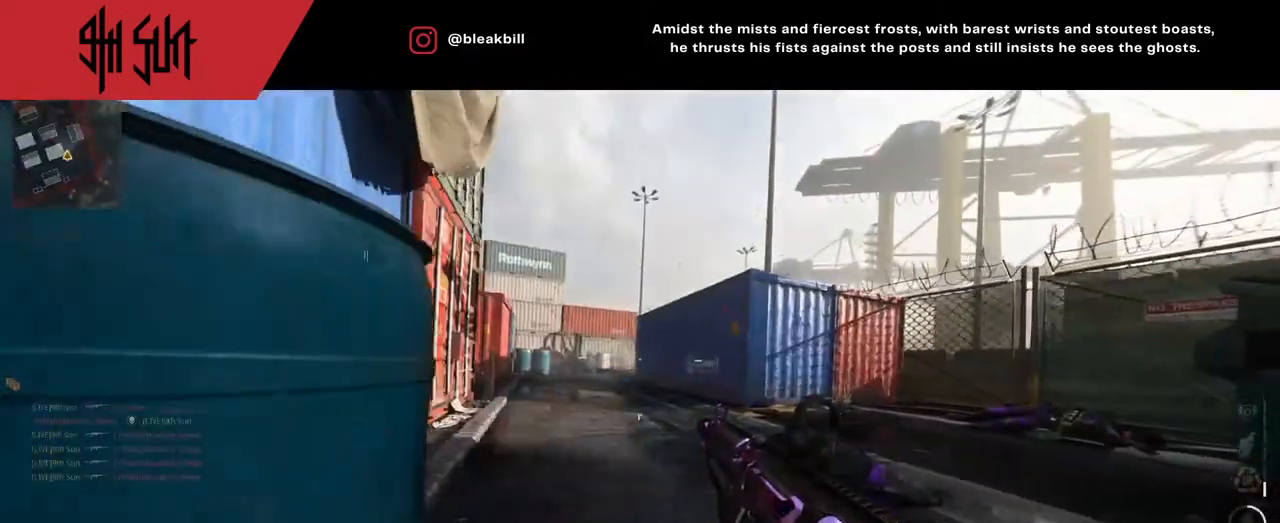
{"buttons": ["L2"], "left_stick": "up-left", "right_stick": "center", "events": [[50, "TRIANGLE", "down"], [67, "right_stick", "left"], [200, "CIRCLE", "down"], [200, "TRIANGLE", "up"], [267, "L2", "down"], [350, "right_stick", "center"], [383, "CIRCLE", "up"], [383, "left_stick", "up-left"]]}
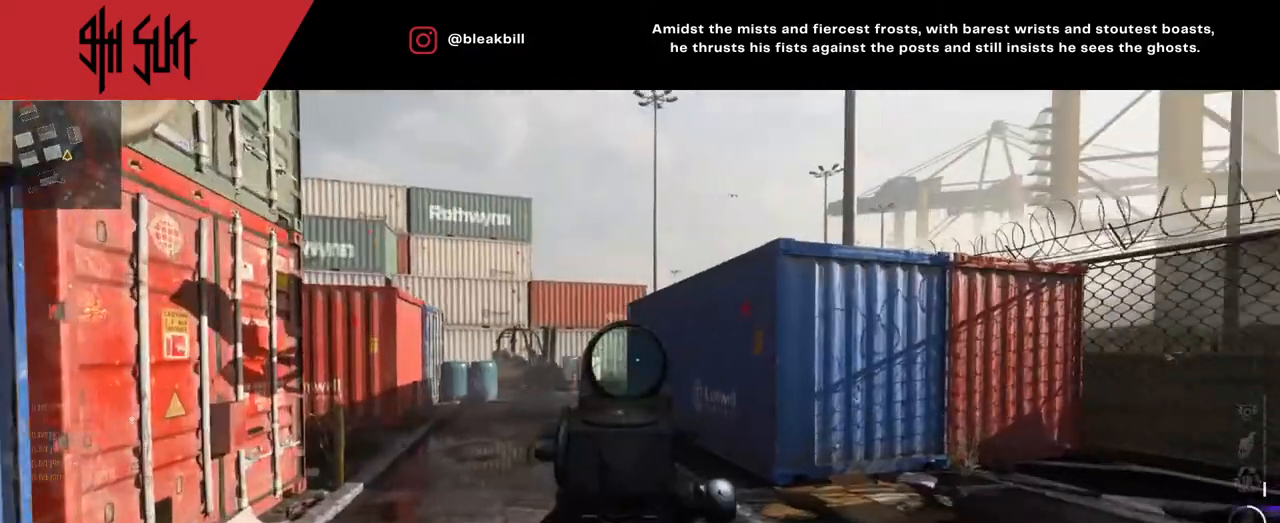
{"buttons": ["R1"], "left_stick": "down-left", "right_stick": "center", "events": [[100, "left_stick", "down-left"], [133, "right_stick", "left"], [283, "L2", "up"], [283, "R1", "down"], [283, "right_stick", "center"]]}
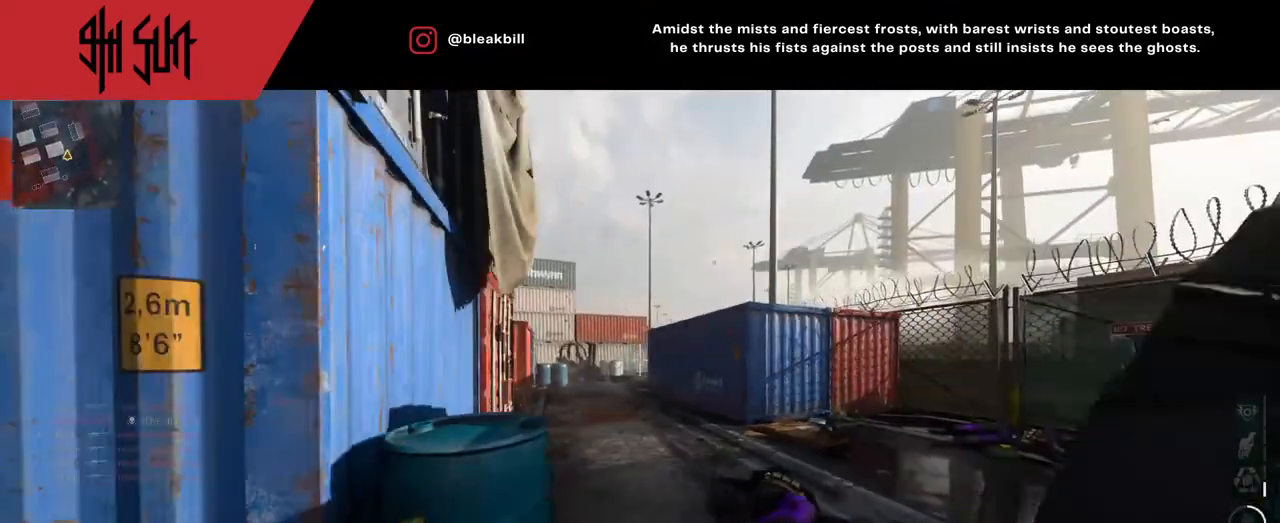
{"buttons": ["TRIANGLE"], "left_stick": "down", "right_stick": "center", "events": [[133, "R1", "up"], [133, "left_stick", "up-left"], [283, "TRIANGLE", "down"], [283, "left_stick", "down-left"], [367, "left_stick", "down"]]}
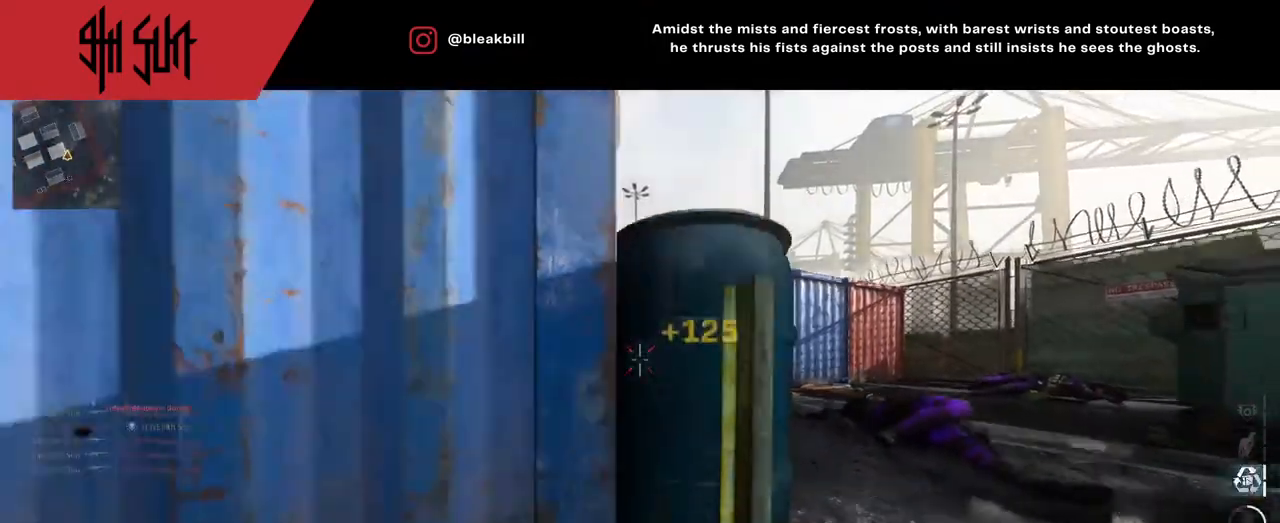
{"buttons": [], "left_stick": "up", "right_stick": "center", "events": [[33, "TRIANGLE", "up"], [67, "left_stick", "up-right"], [183, "L3", "down"], [183, "left_stick", "up"], [267, "right_stick", "right"], [317, "L3", "up"], [450, "right_stick", "center"]]}
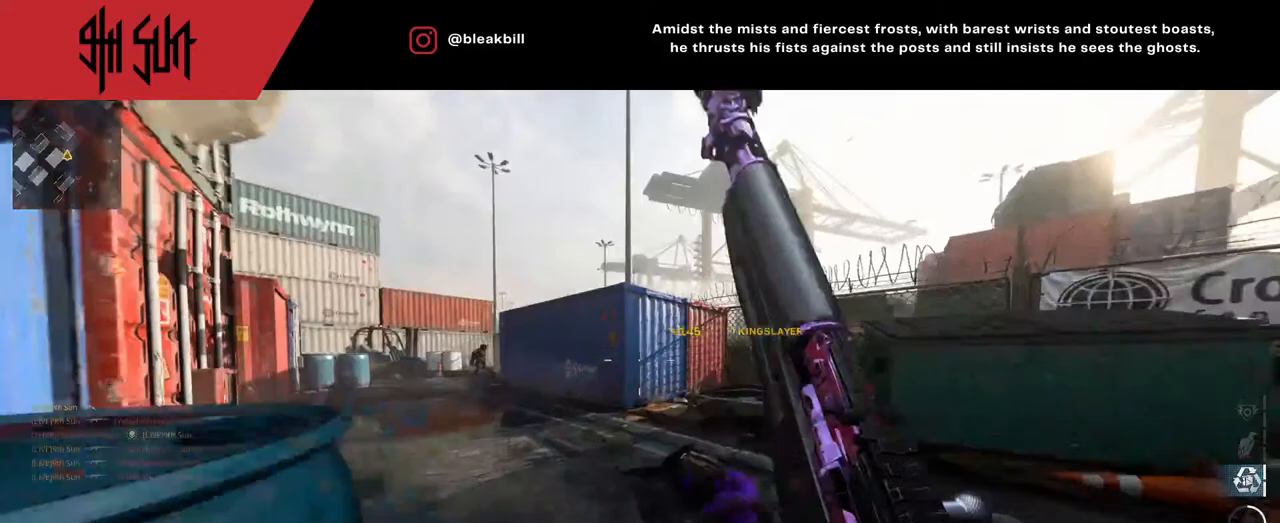
{"buttons": [], "left_stick": "up", "right_stick": "center", "events": [[17, "right_stick", "left"], [83, "DPAD_RIGHT", "down"], [200, "right_stick", "center"], [233, "DPAD_RIGHT", "up"], [433, "DPAD_RIGHT", "down"], [483, "DPAD_RIGHT", "up"]]}
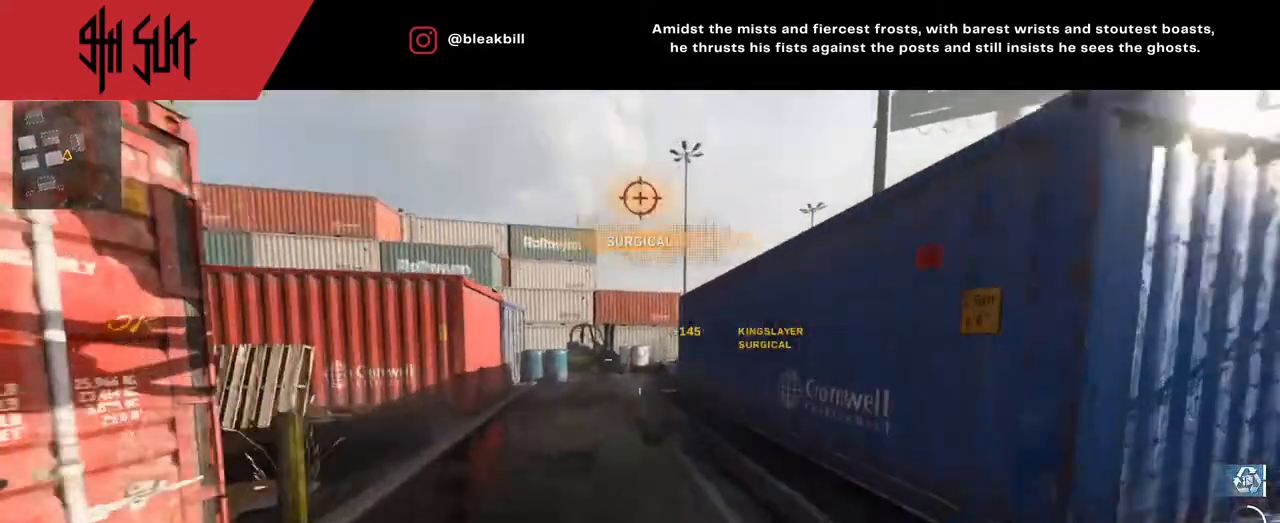
{"buttons": [], "left_stick": "up", "right_stick": "center", "events": [[83, "right_stick", "right"], [217, "right_stick", "center"], [250, "TRIANGLE", "down"], [267, "TRIANGLE", "up"]]}
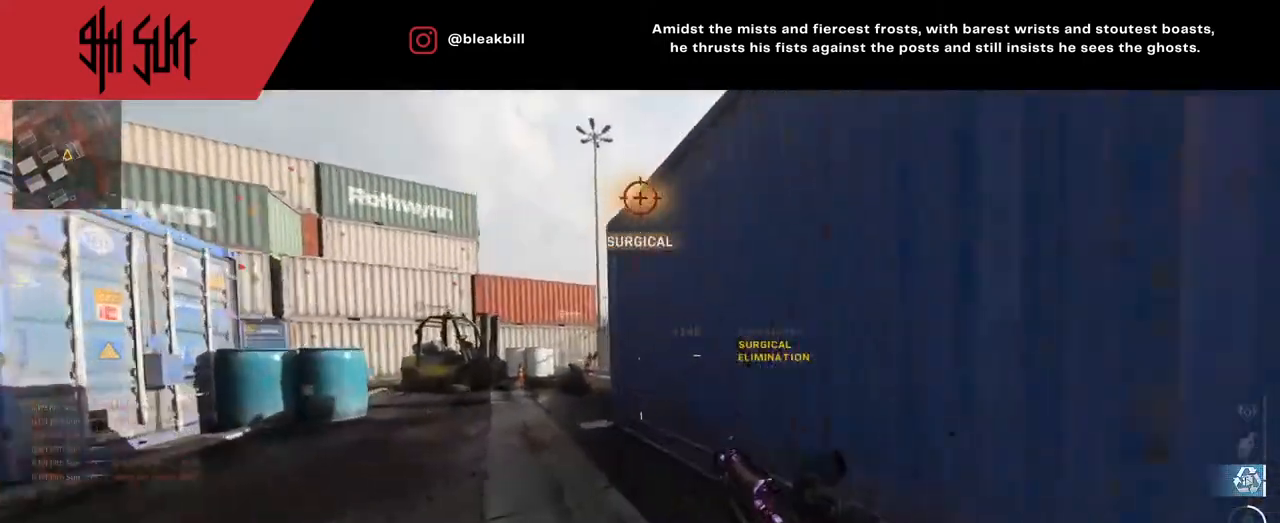
{"buttons": [], "left_stick": "up", "right_stick": "left", "events": [[33, "TRIANGLE", "down"], [83, "CIRCLE", "down"], [83, "TRIANGLE", "up"], [150, "CIRCLE", "up"], [150, "CROSS", "down"], [250, "CROSS", "up"], [267, "right_stick", "left"]]}
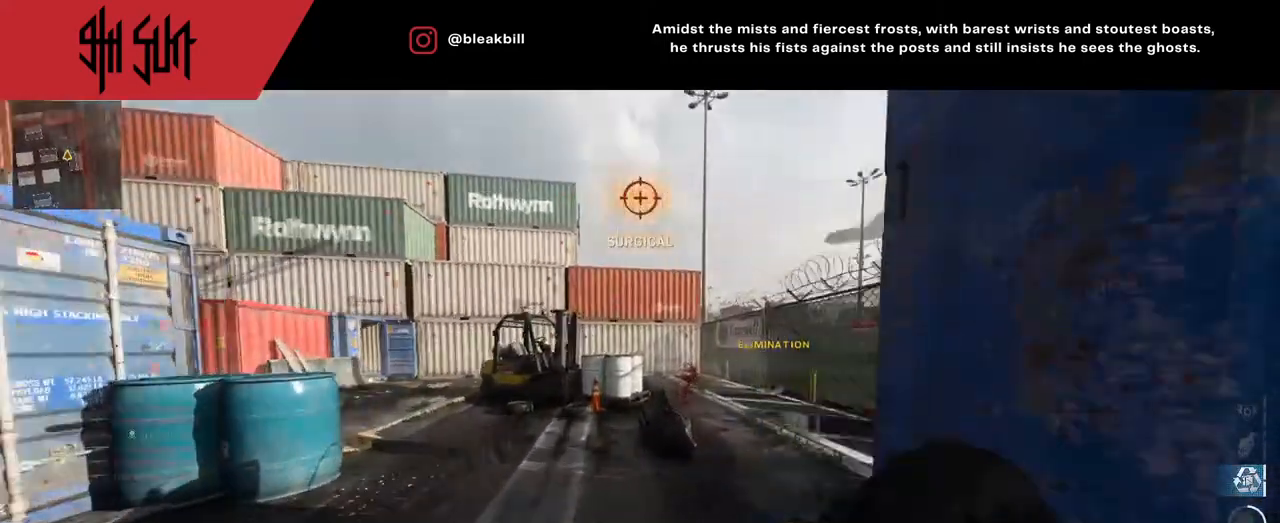
{"buttons": [], "left_stick": "up", "right_stick": "left", "events": [[83, "right_stick", "right"], [150, "right_stick", "center"], [217, "right_stick", "left"]]}
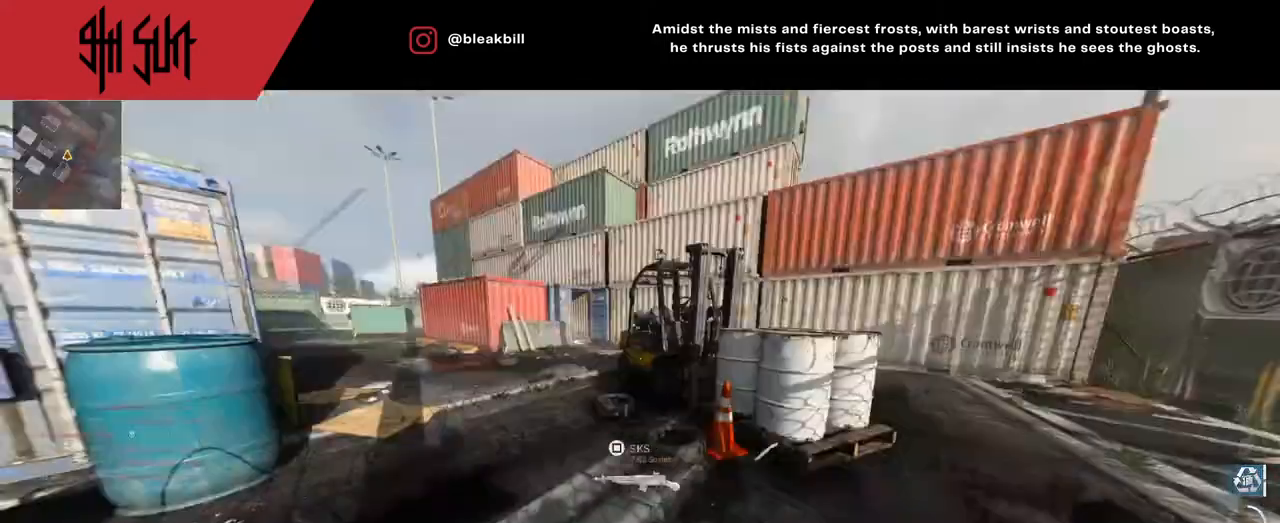
{"buttons": [], "left_stick": "up", "right_stick": "left", "events": [[117, "right_stick", "center"], [200, "CROSS", "down"], [333, "CROSS", "up"], [500, "right_stick", "left"]]}
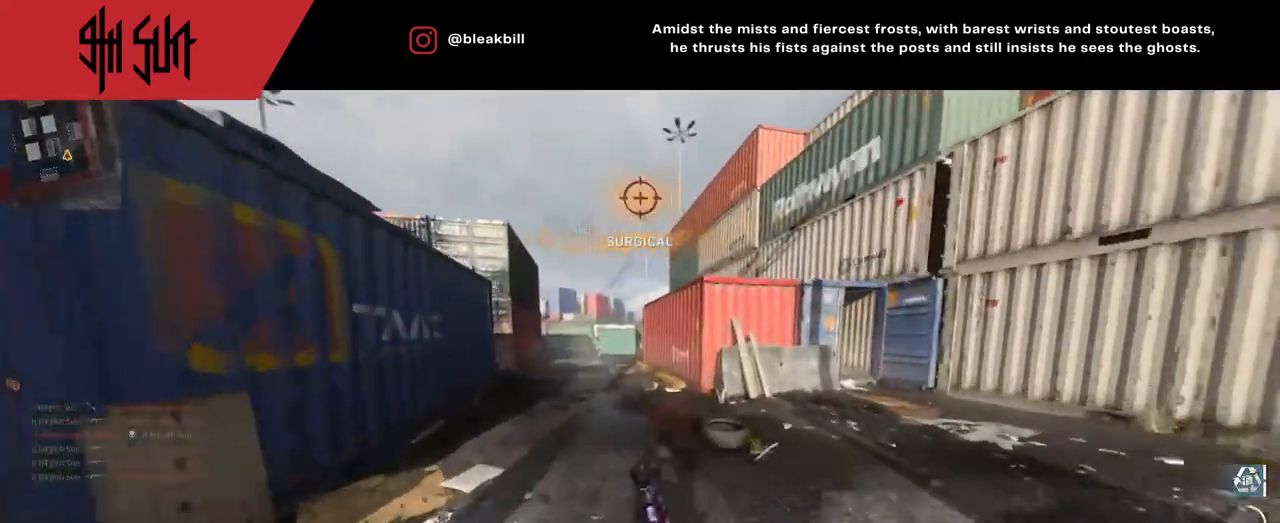
{"buttons": ["TRIANGLE"], "left_stick": "up", "right_stick": "center", "events": [[83, "DPAD_RIGHT", "down"], [183, "right_stick", "center"], [217, "DPAD_RIGHT", "up"], [267, "DPAD_RIGHT", "down"], [267, "right_stick", "right"], [367, "right_stick", "center"], [433, "DPAD_RIGHT", "up"], [500, "TRIANGLE", "down"]]}
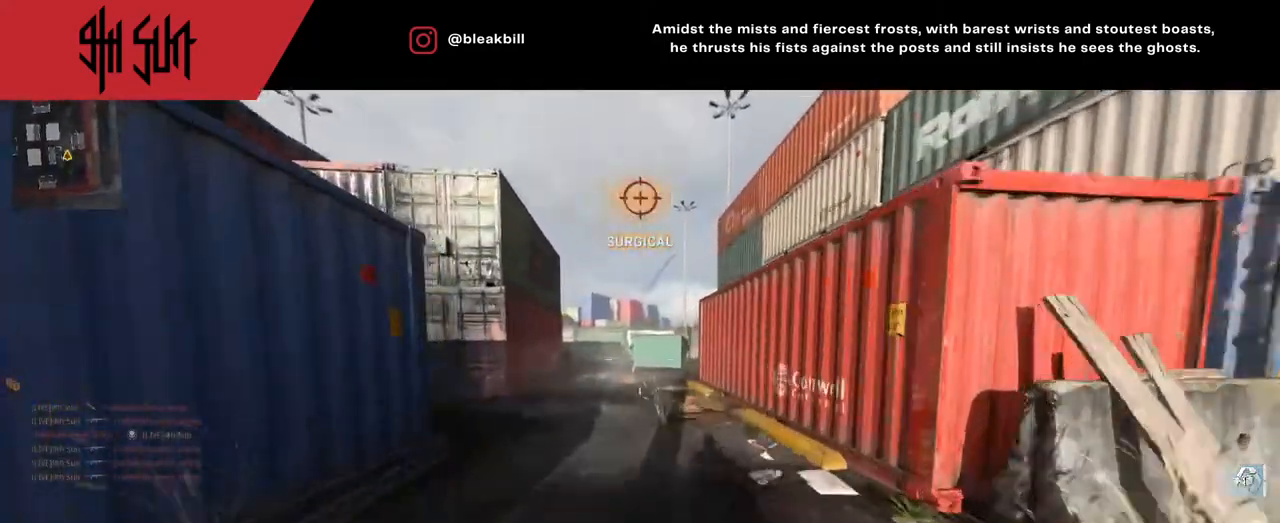
{"buttons": [], "left_stick": "center", "right_stick": "left", "events": [[167, "TRIANGLE", "up"], [183, "left_stick", "center"], [433, "right_stick", "left"]]}
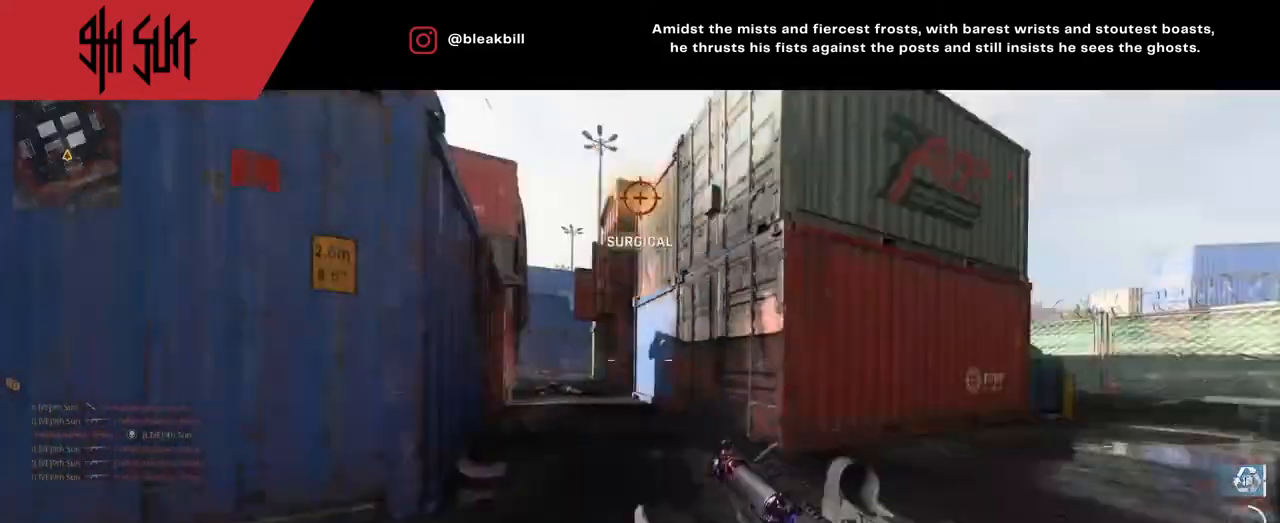
{"buttons": [], "left_stick": "up-right", "right_stick": "center", "events": [[83, "CIRCLE", "down"], [83, "left_stick", "up-left"], [100, "CIRCLE", "up"], [100, "right_stick", "center"], [183, "left_stick", "up"], [350, "R1", "down"], [433, "left_stick", "up-right"], [483, "R1", "up"]]}